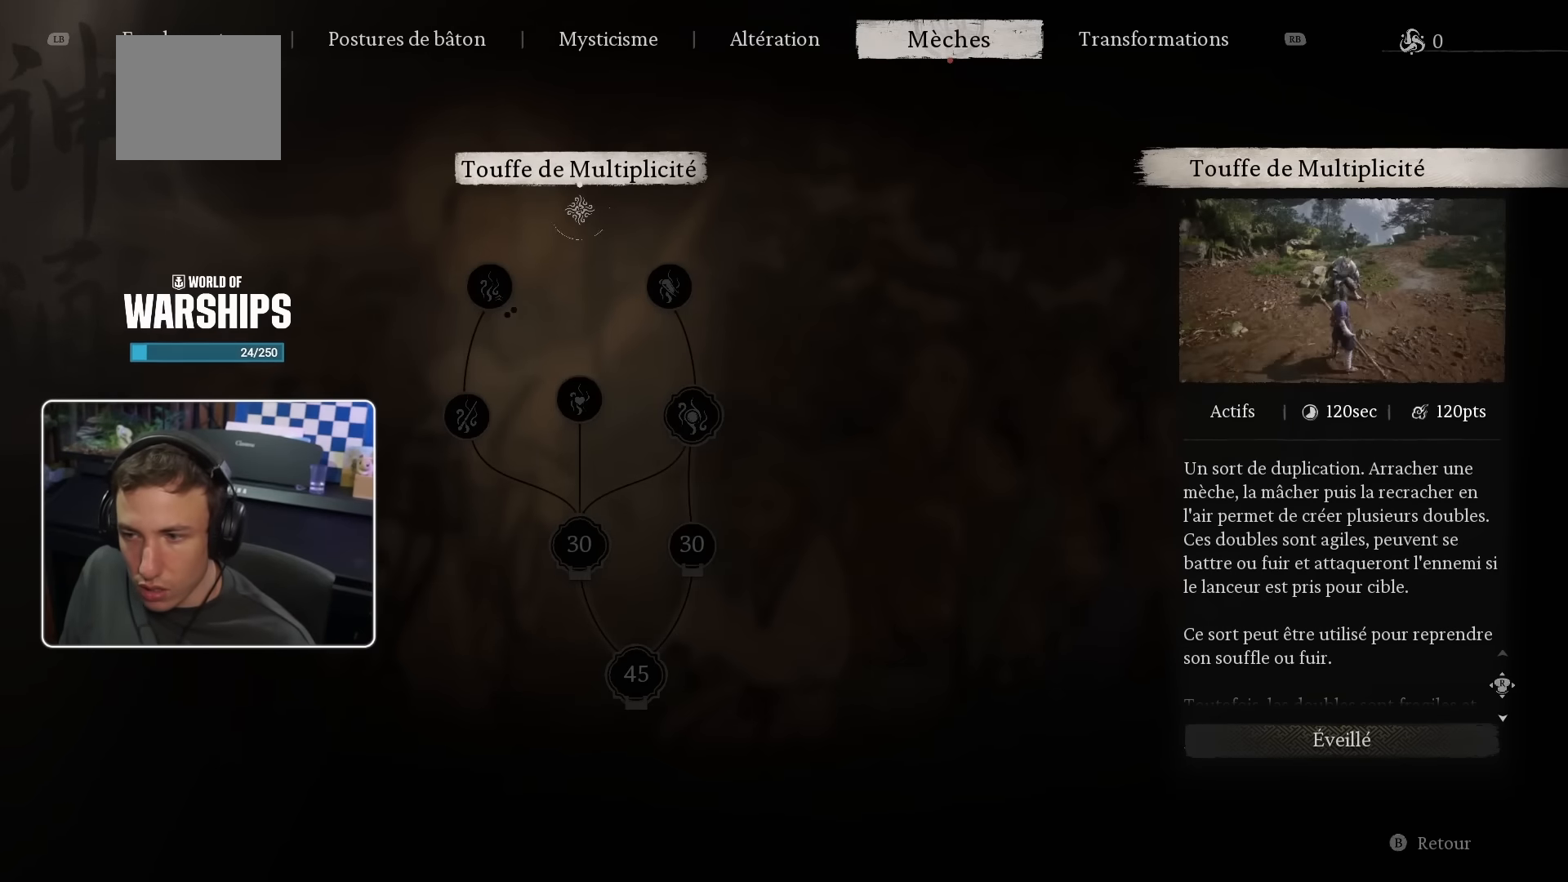
Gameplay with a controller (PlayStation layout); each line is a JSON object with the inputs held at the frame after it. "events" lists button and stick changes between this image and that frame as [ms after this image, input, new state], when the widget could be followed in between.
{"buttons": [], "left_stick": "center", "right_stick": "center", "events": []}
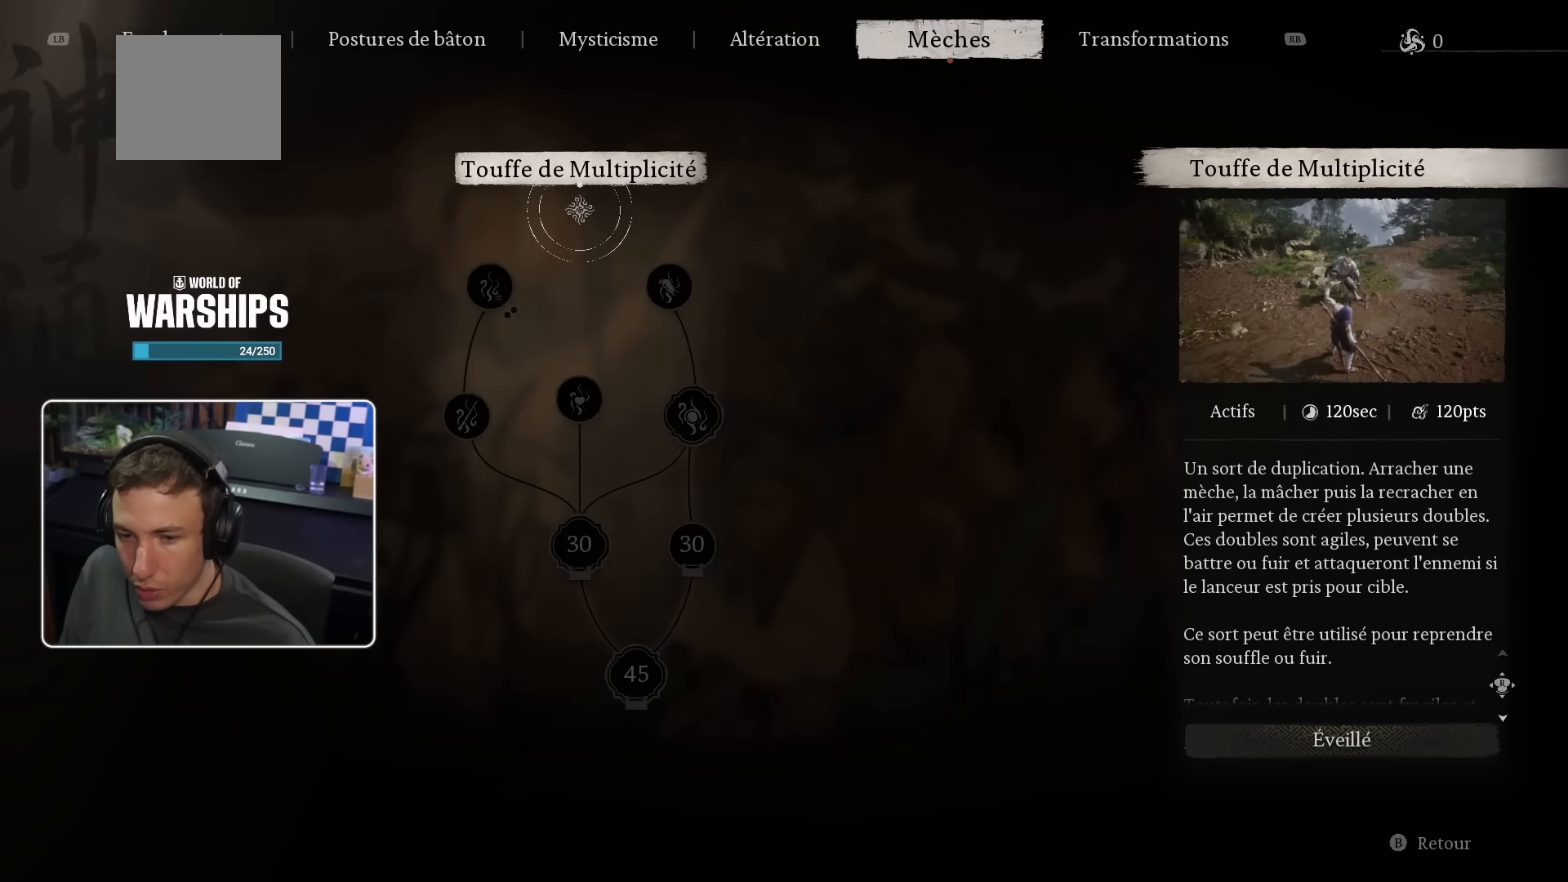
{"buttons": [], "left_stick": "center", "right_stick": "center", "events": [[50, "DPAD_DOWN", "down"], [167, "DPAD_DOWN", "up"]]}
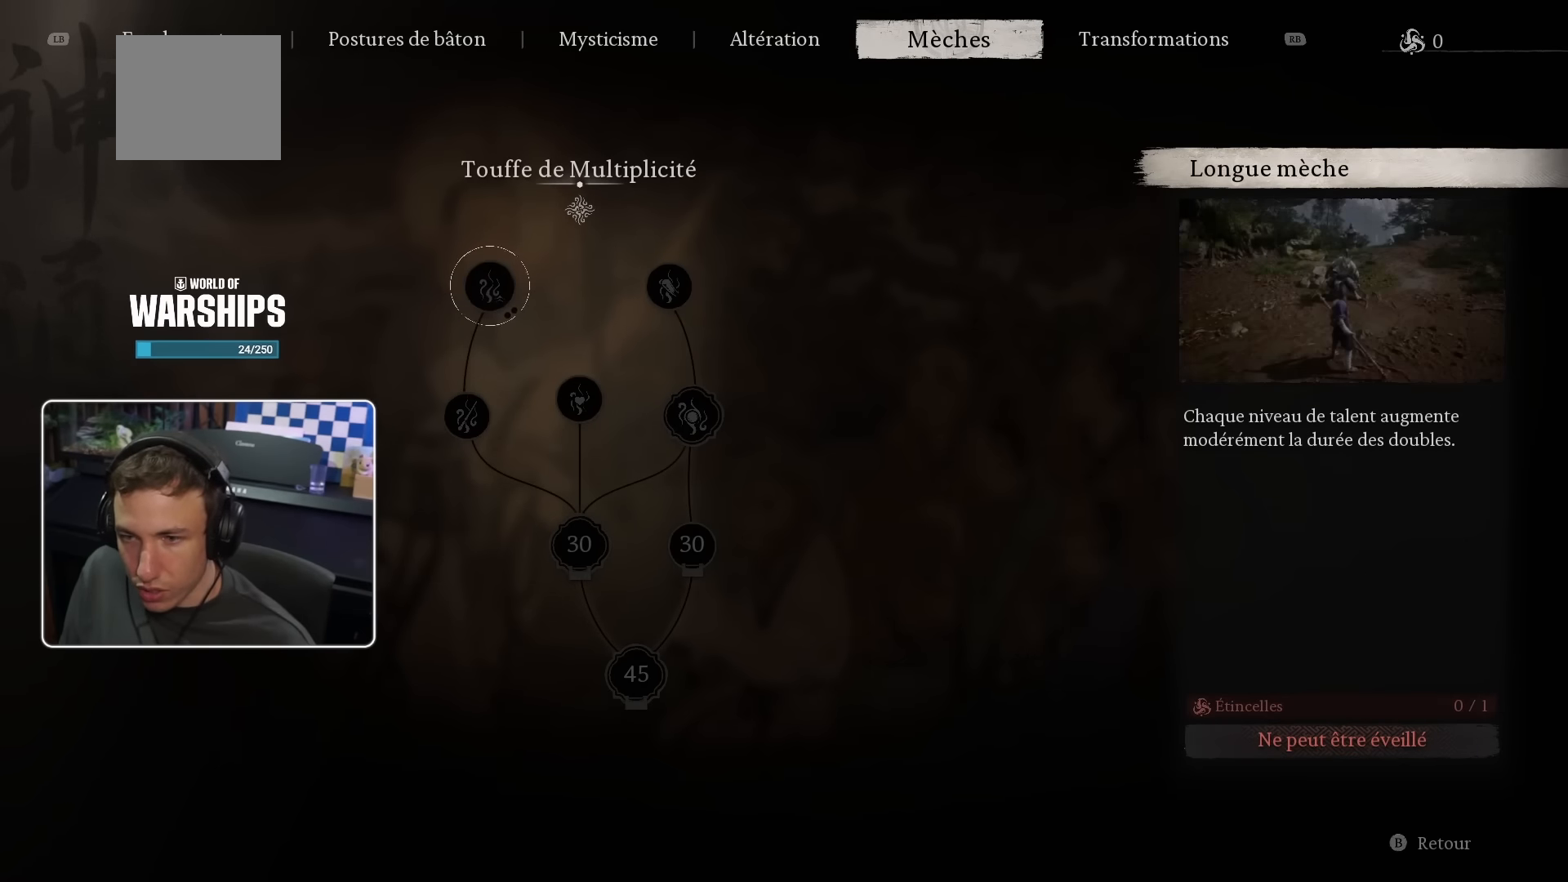
{"buttons": [], "left_stick": "center", "right_stick": "center", "events": []}
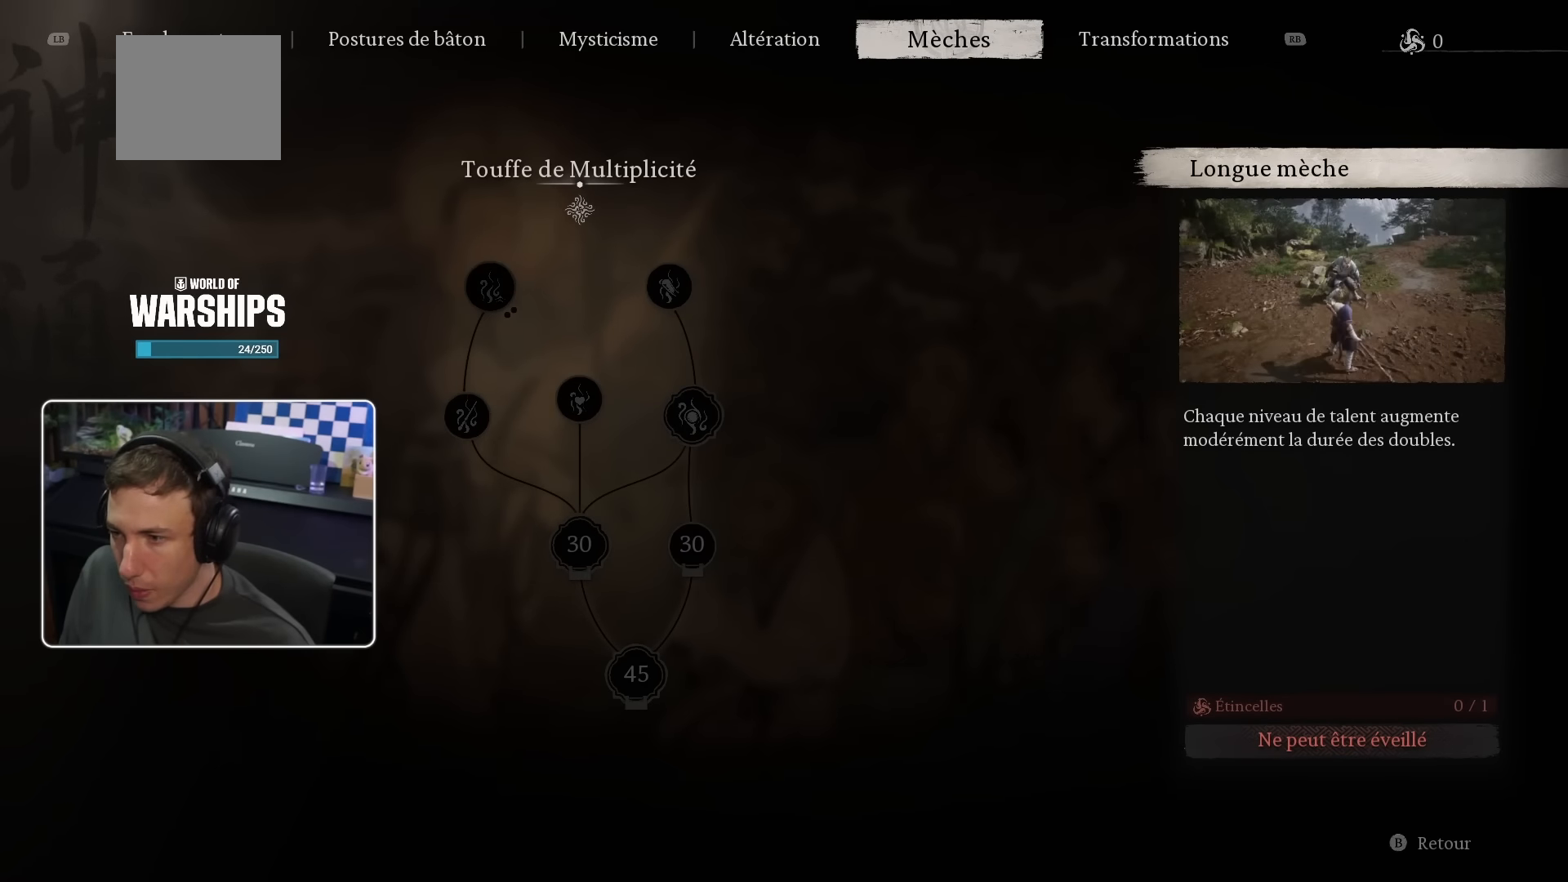
{"buttons": ["DPAD_RIGHT"], "left_stick": "center", "right_stick": "center", "events": [[367, "DPAD_RIGHT", "down"]]}
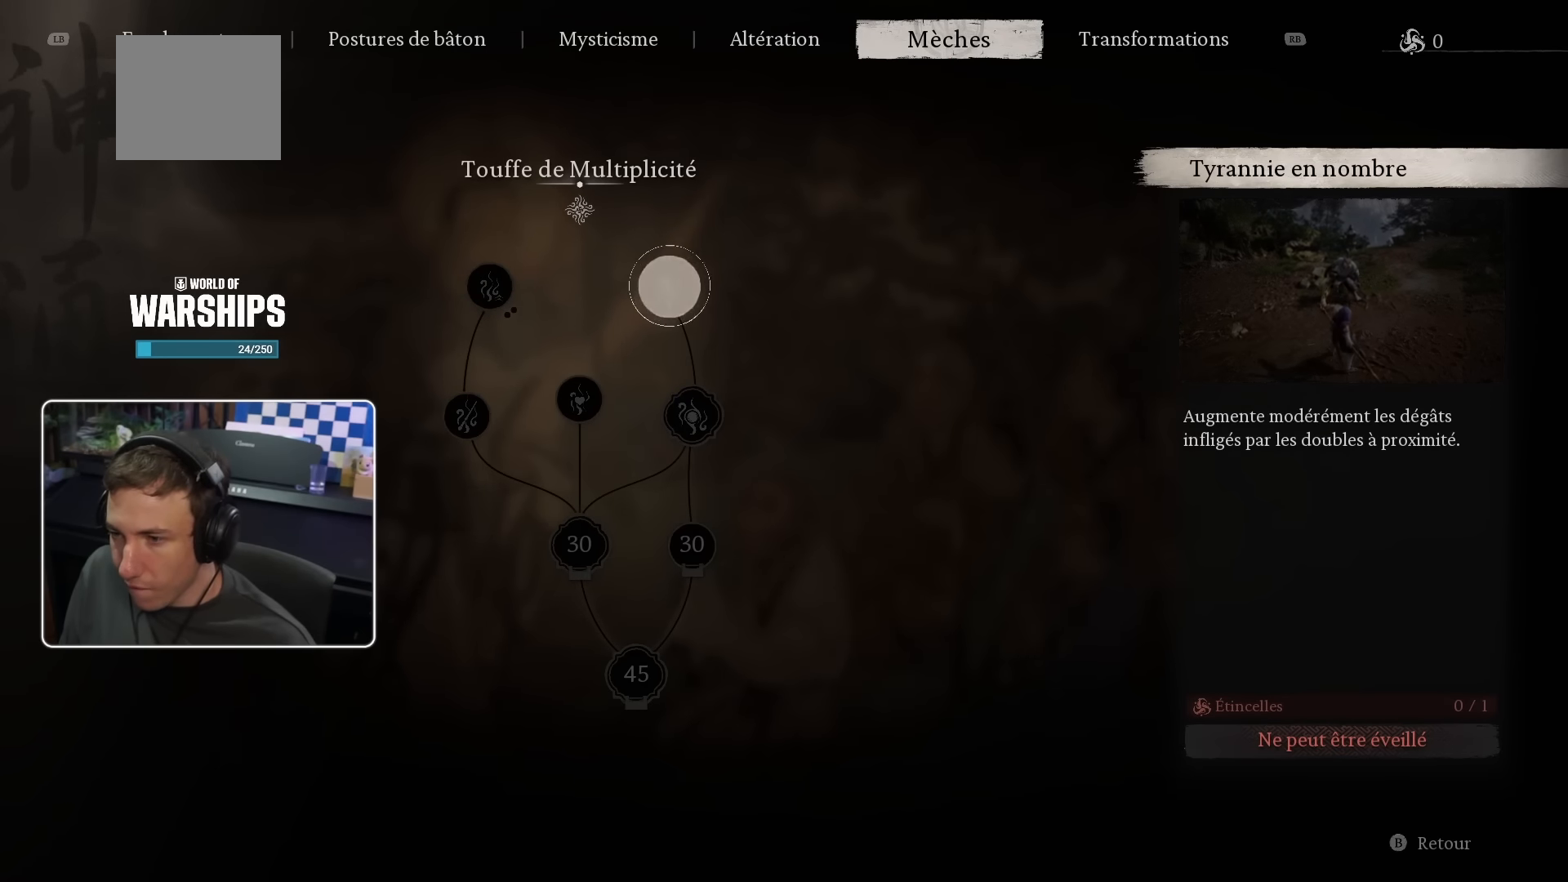
{"buttons": ["DPAD_LEFT"], "left_stick": "center", "right_stick": "center", "events": [[17, "DPAD_RIGHT", "up"], [450, "DPAD_LEFT", "down"]]}
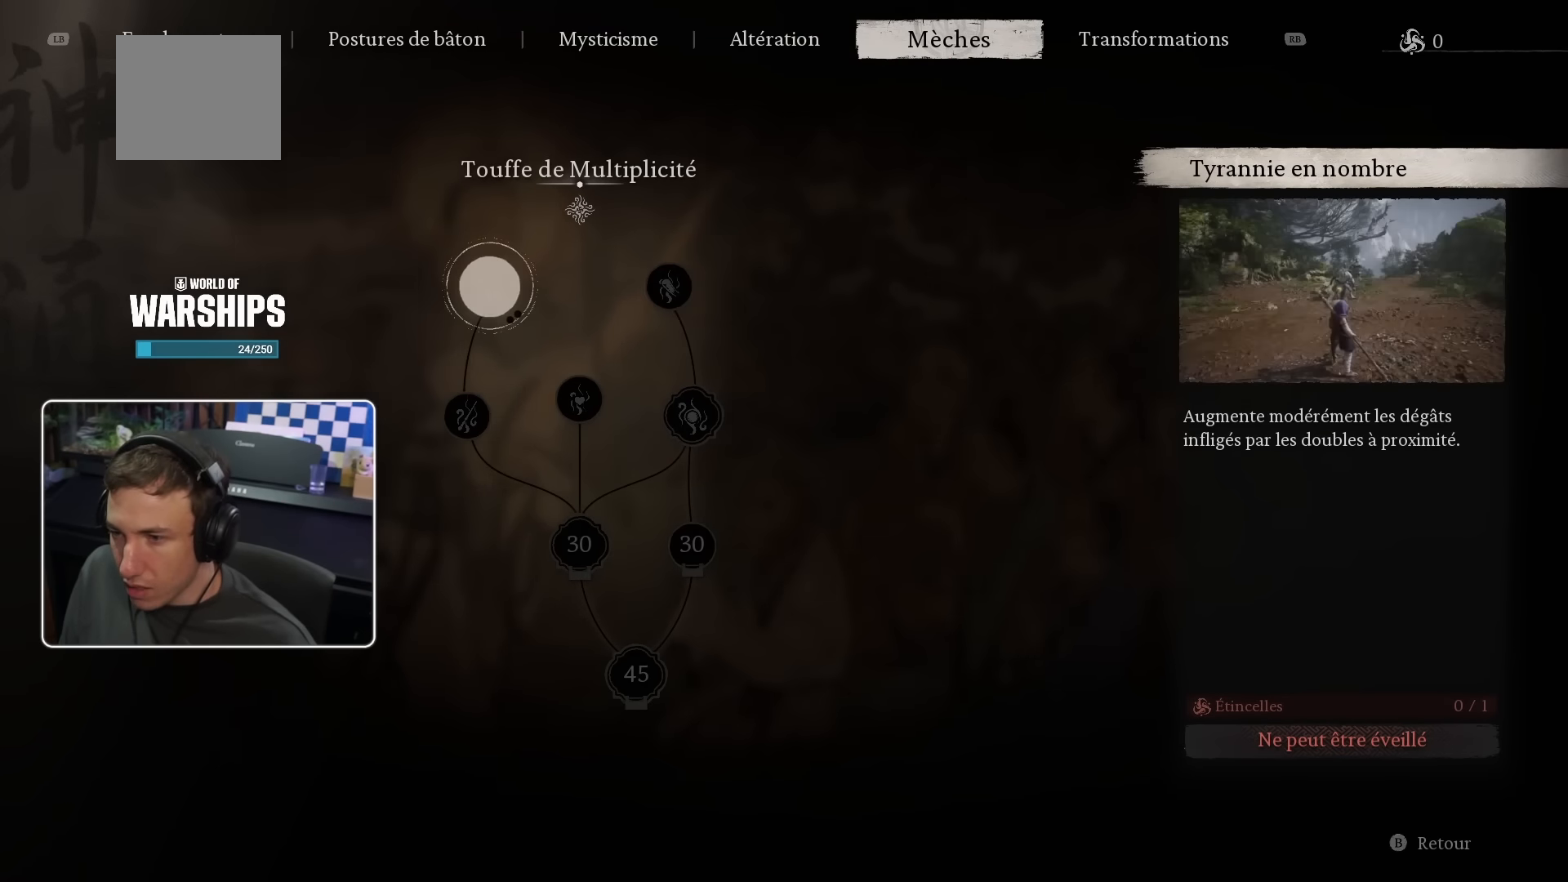
{"buttons": [], "left_stick": "center", "right_stick": "center", "events": [[83, "DPAD_LEFT", "up"]]}
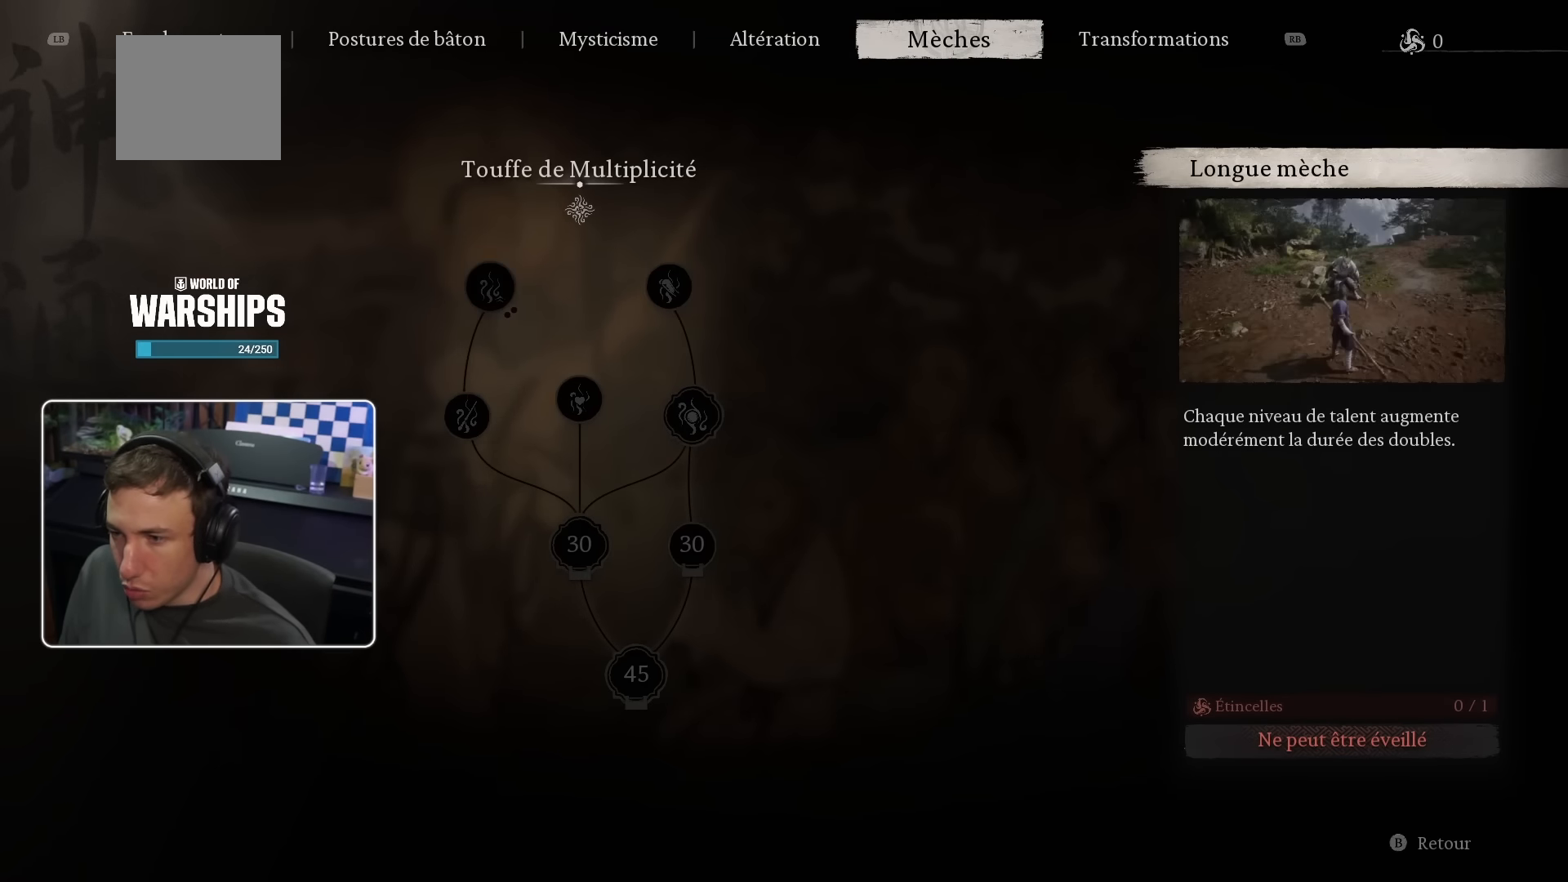
{"buttons": ["DPAD_RIGHT"], "left_stick": "center", "right_stick": "center", "events": [[450, "DPAD_RIGHT", "down"]]}
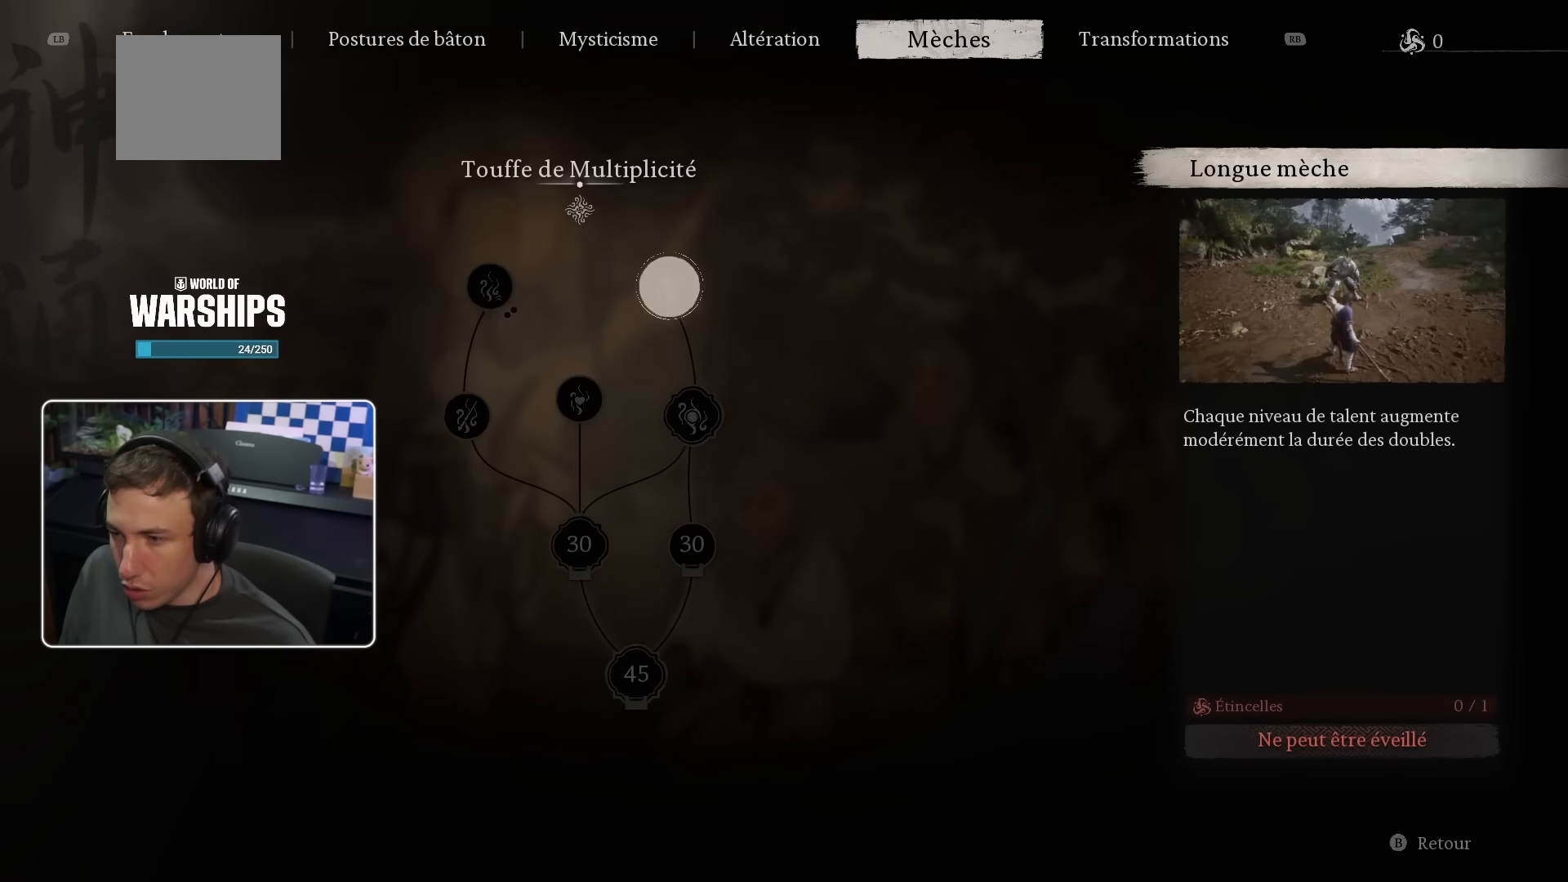
{"buttons": [], "left_stick": "center", "right_stick": "center", "events": [[67, "DPAD_RIGHT", "up"]]}
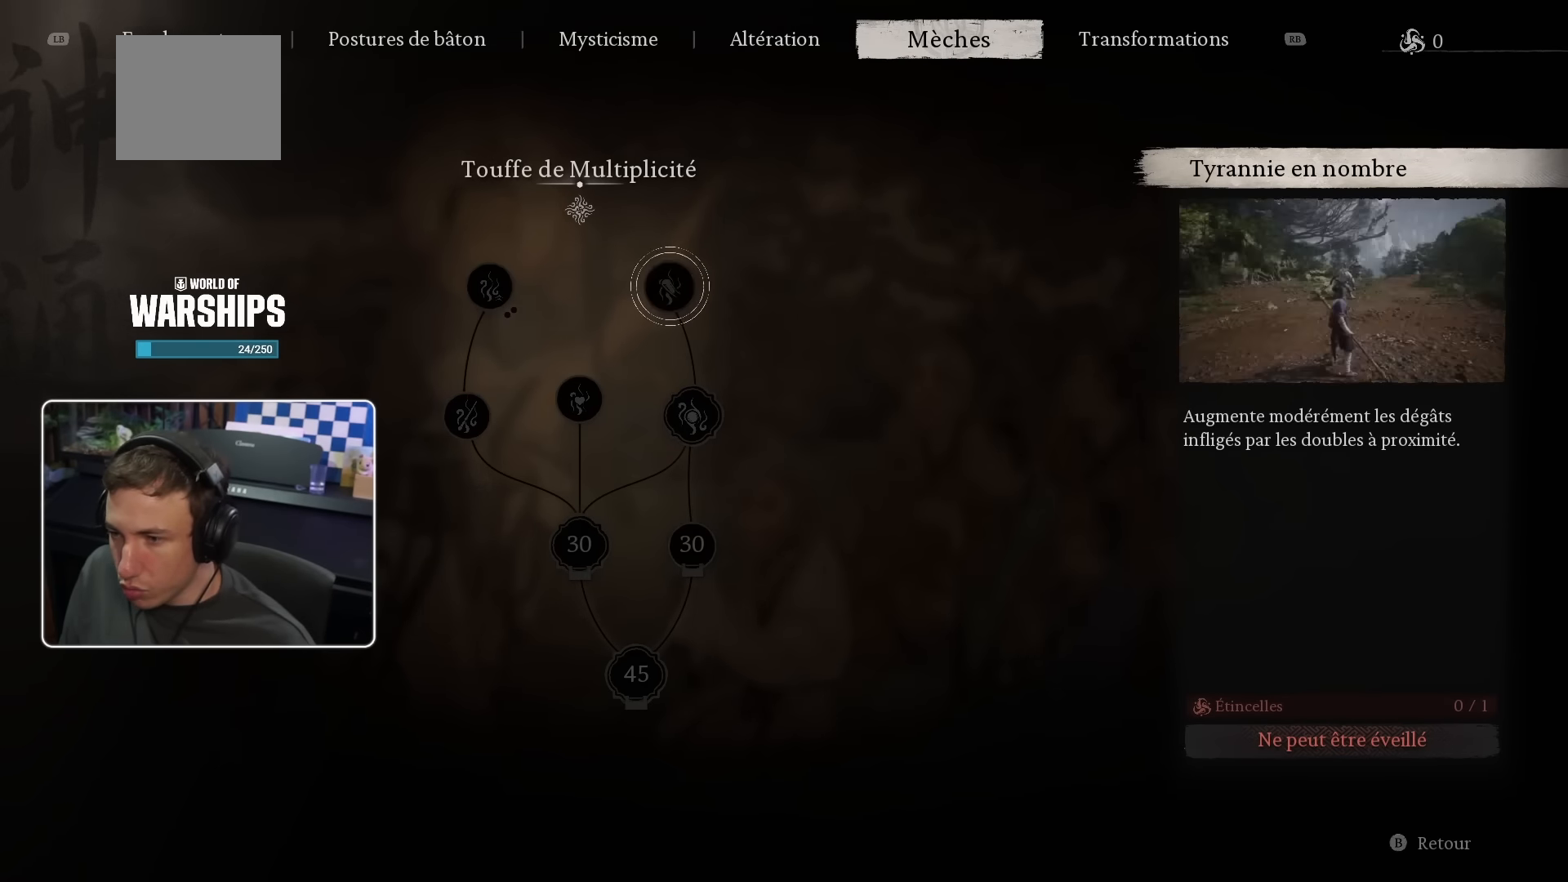
{"buttons": [], "left_stick": "center", "right_stick": "center", "events": []}
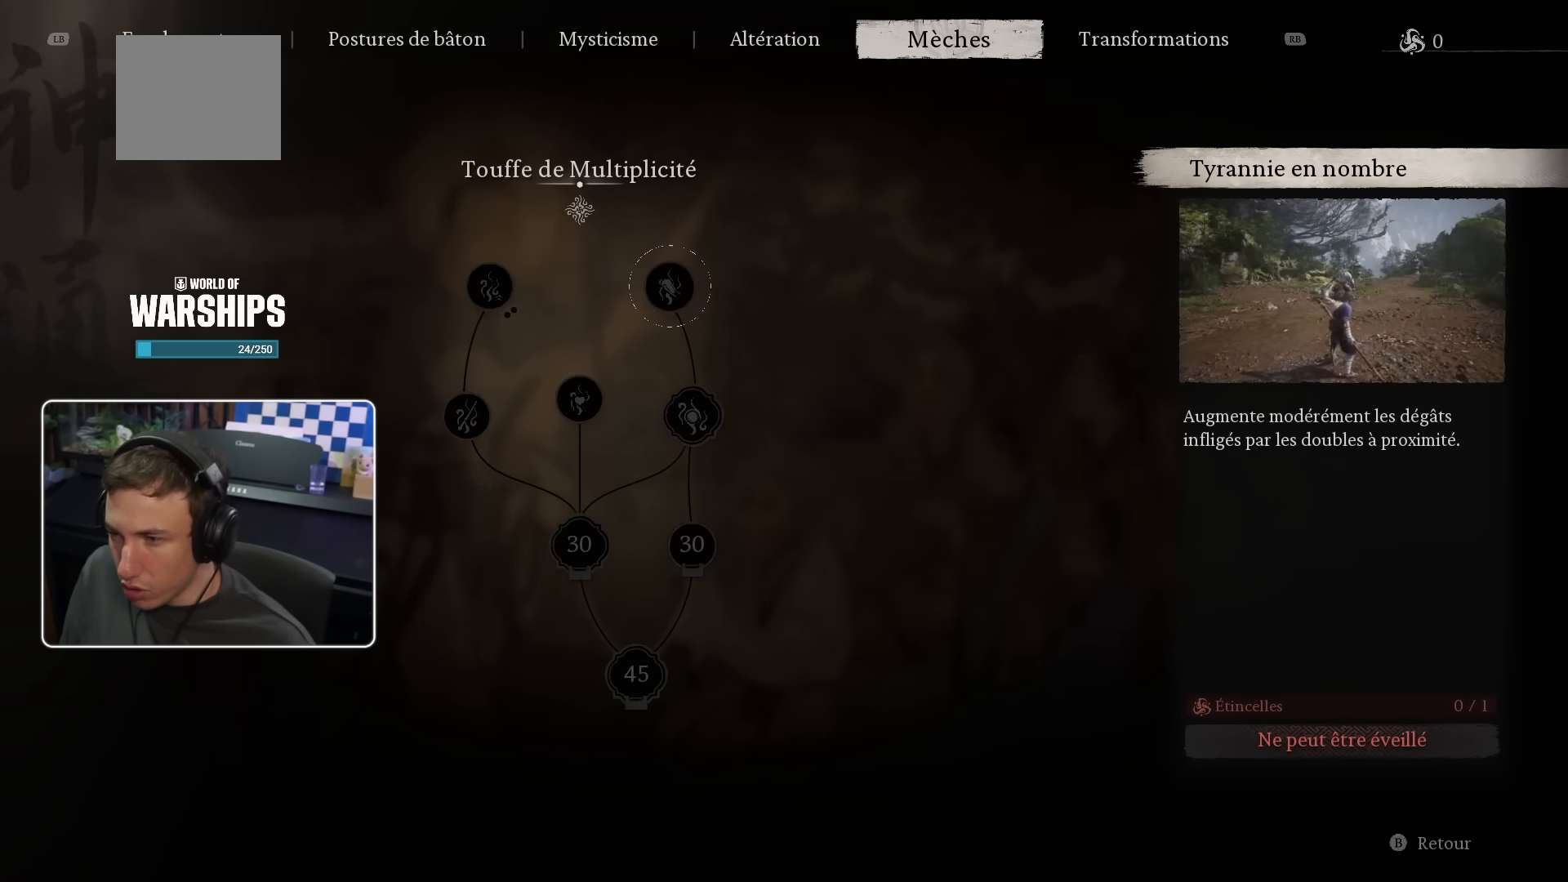
{"buttons": [], "left_stick": "center", "right_stick": "center", "events": []}
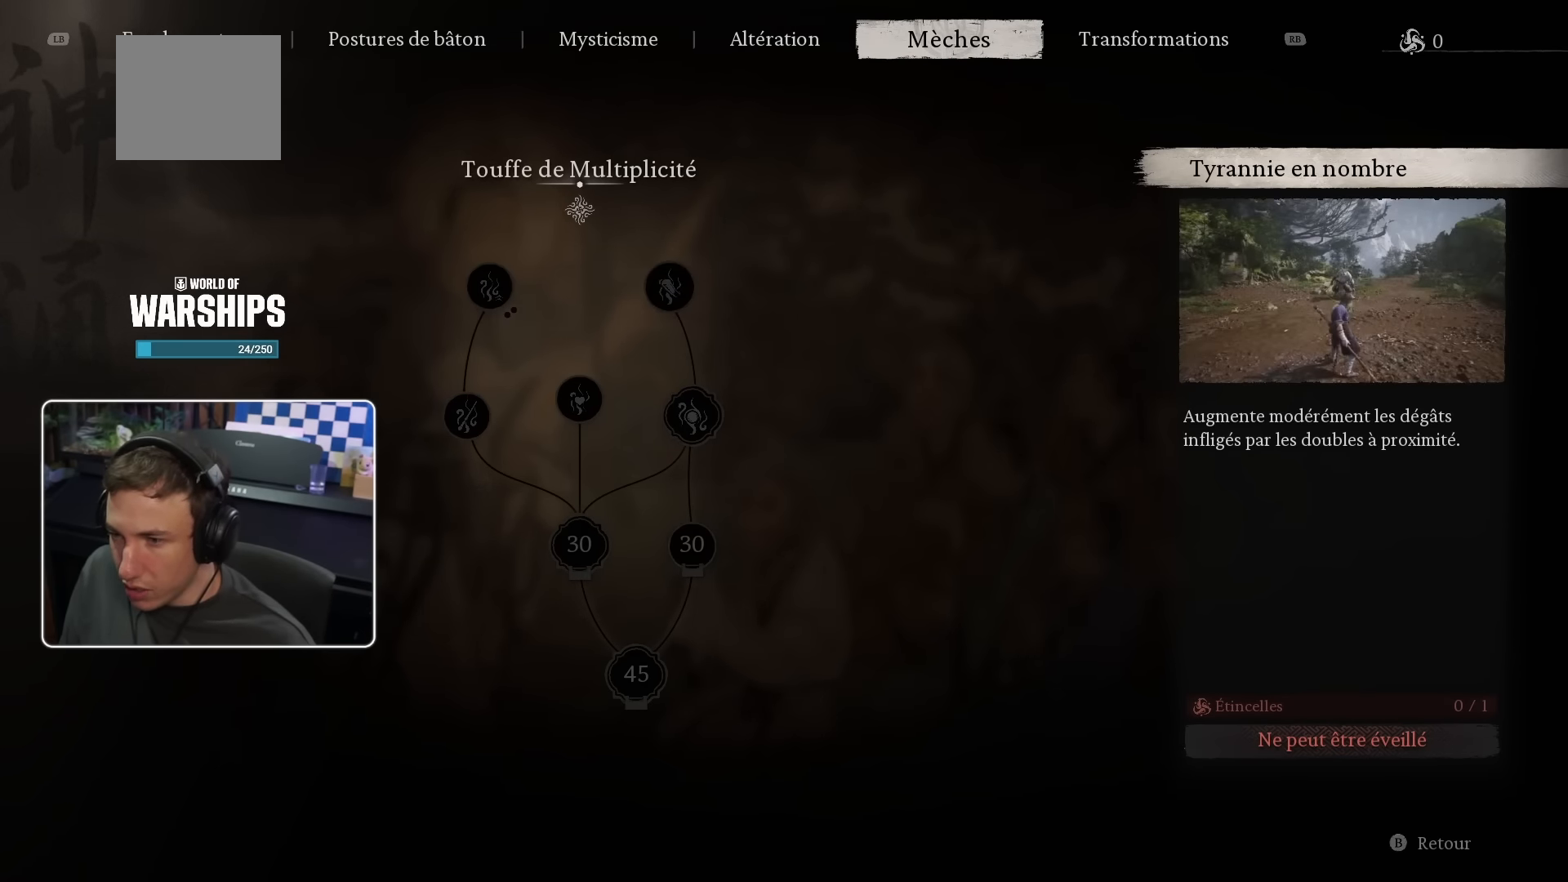
{"buttons": [], "left_stick": "center", "right_stick": "center", "events": [[217, "DPAD_DOWN", "down"], [333, "DPAD_DOWN", "up"]]}
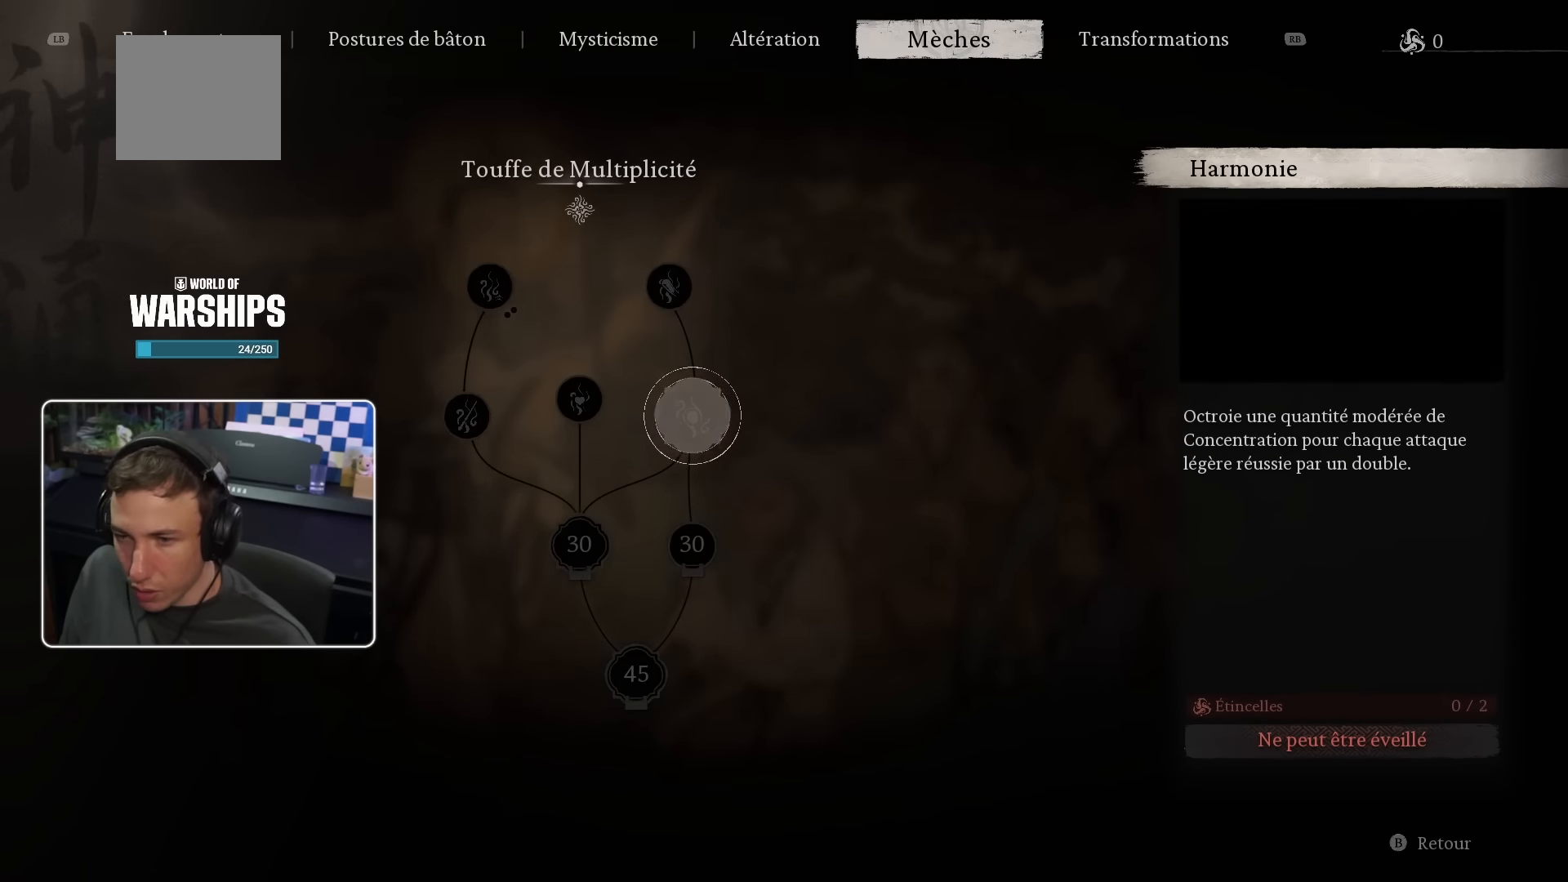
{"buttons": [], "left_stick": "center", "right_stick": "center", "events": []}
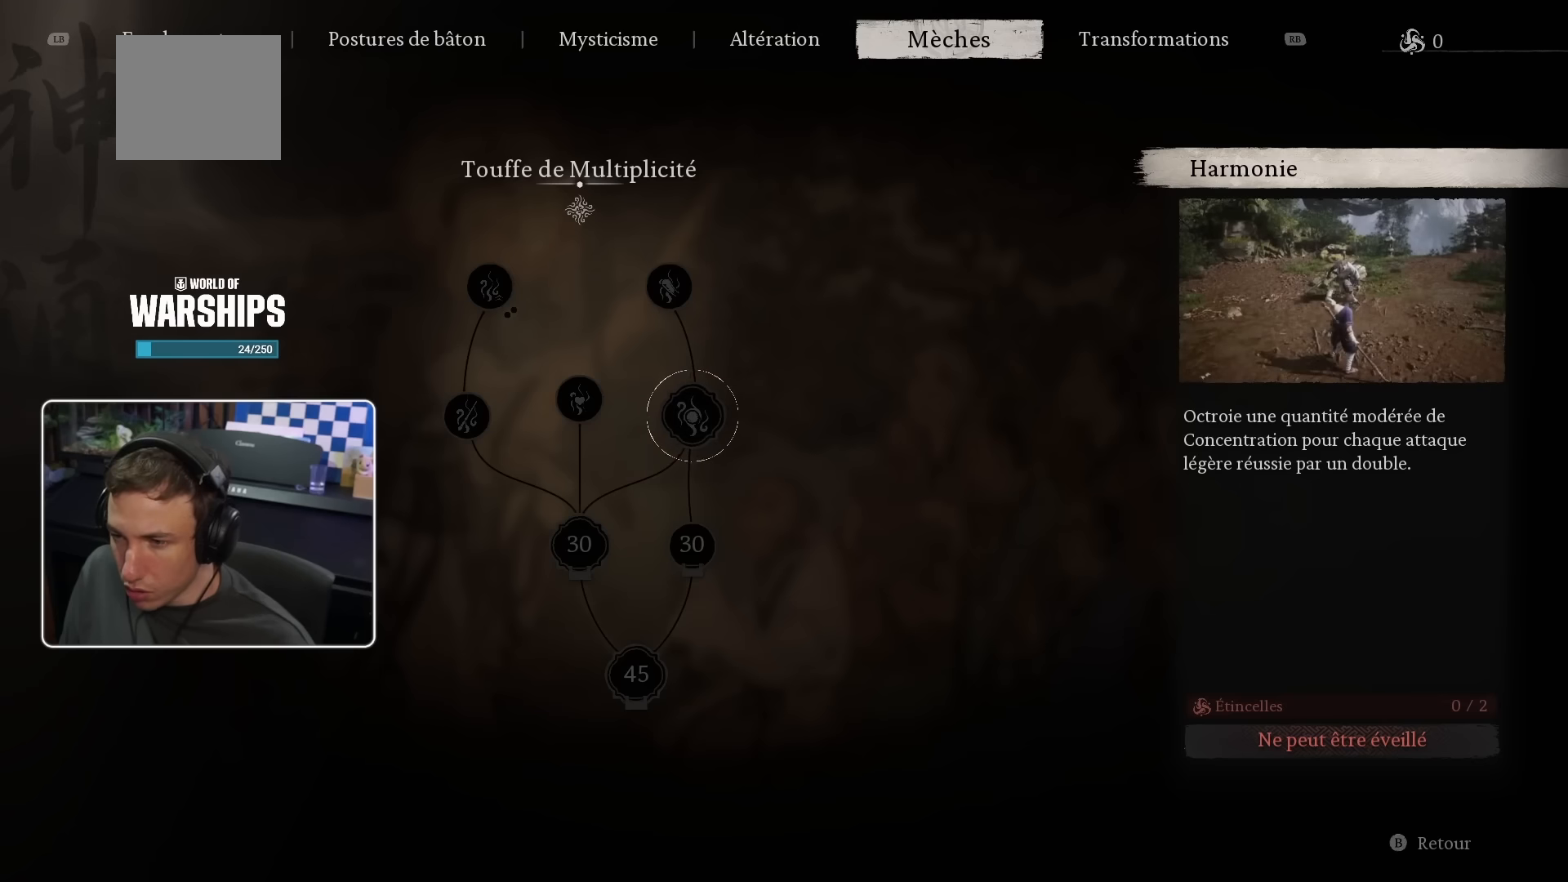
{"buttons": [], "left_stick": "center", "right_stick": "center", "events": []}
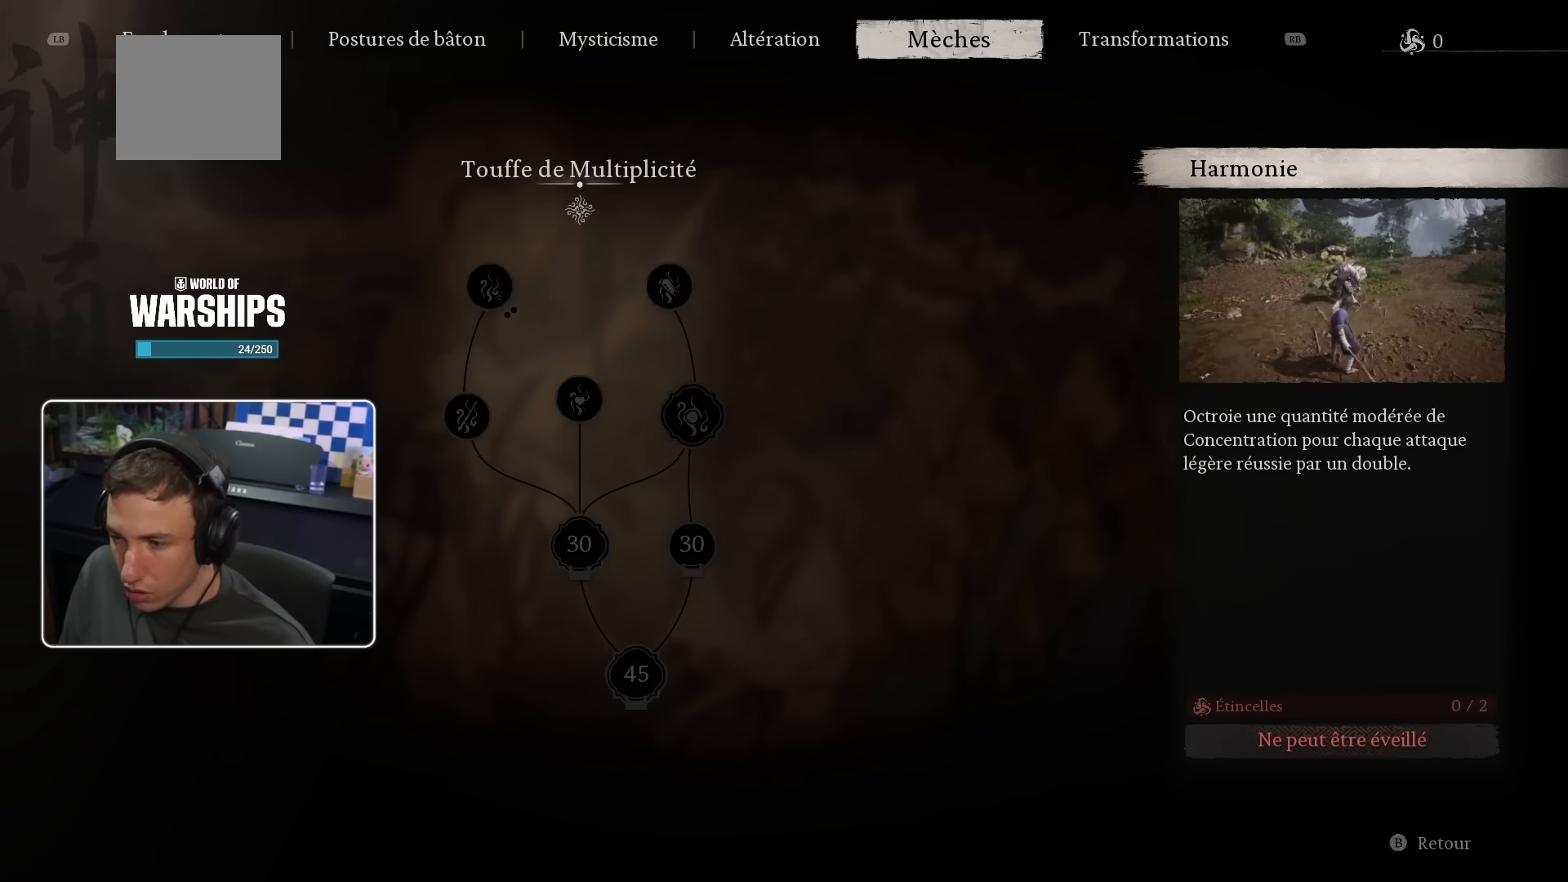
{"buttons": [], "left_stick": "center", "right_stick": "center", "events": []}
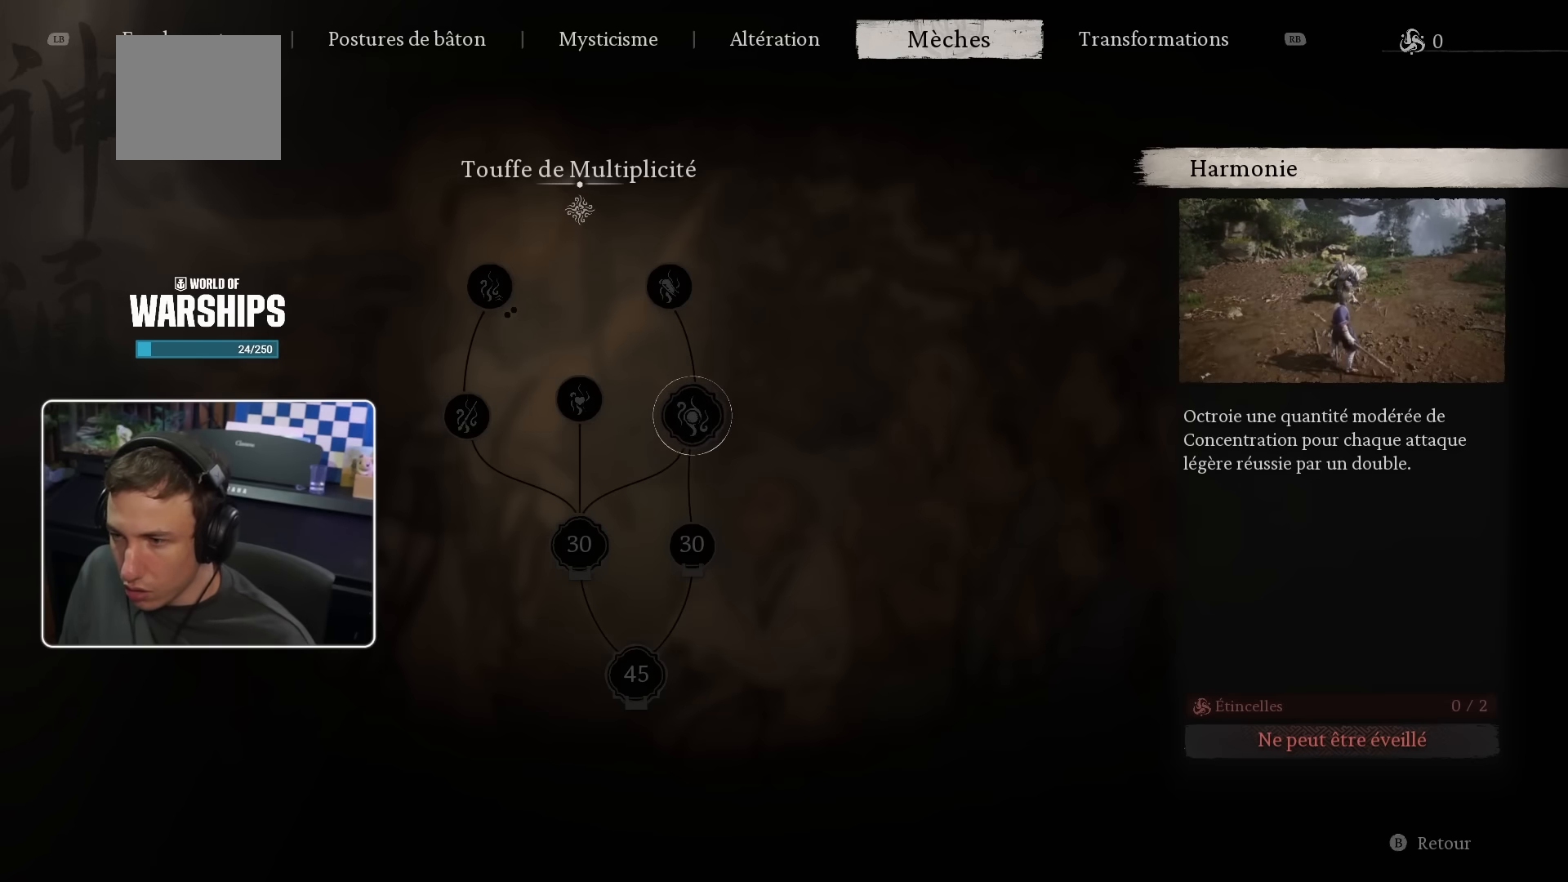
{"buttons": [], "left_stick": "center", "right_stick": "center", "events": []}
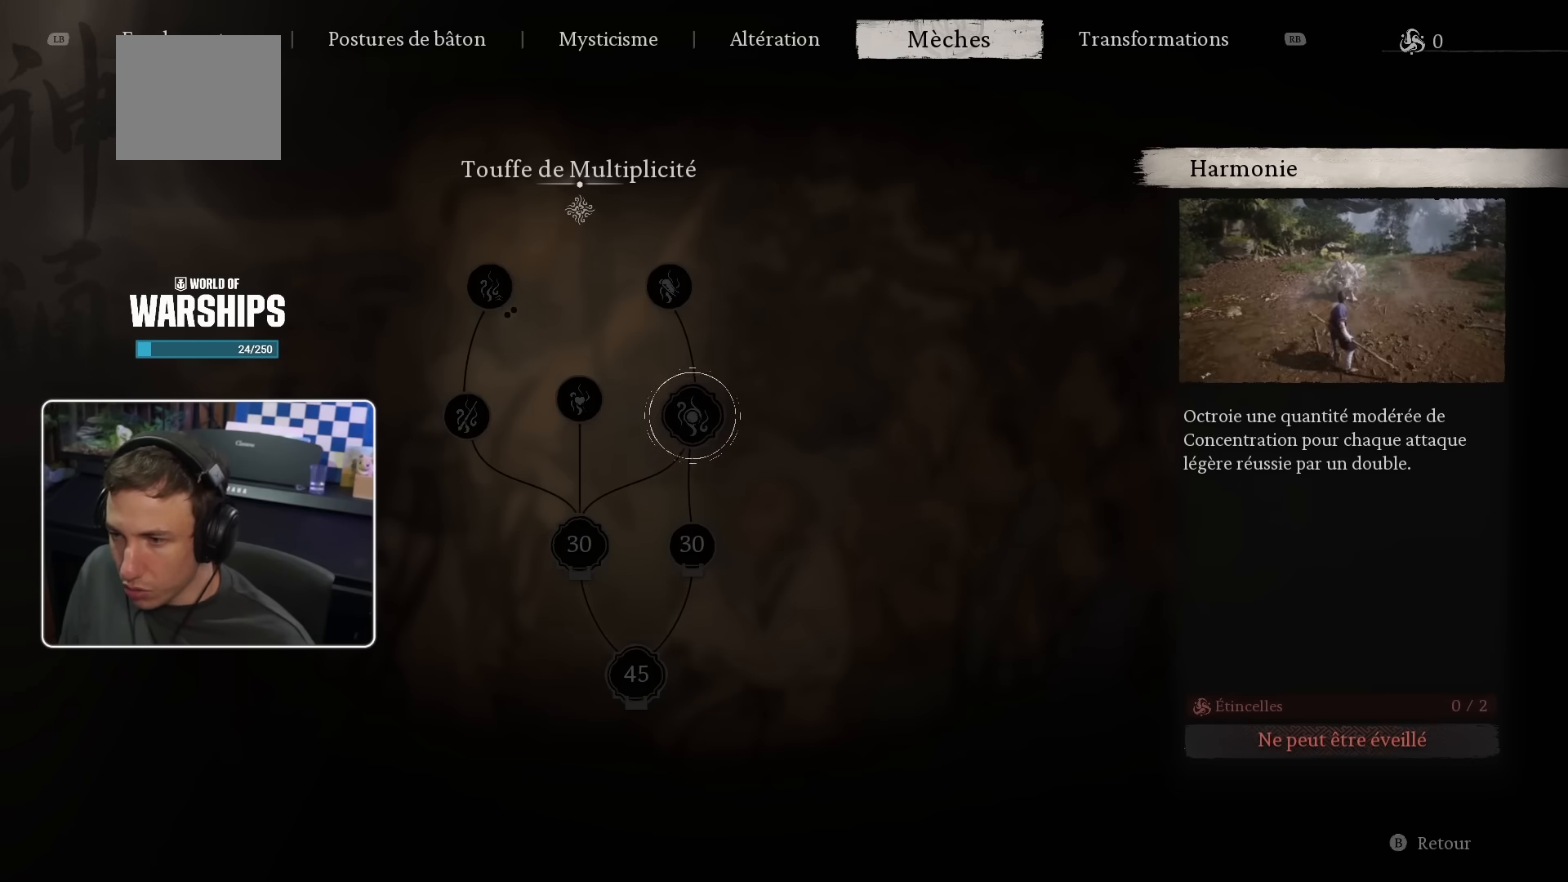
{"buttons": [], "left_stick": "center", "right_stick": "center", "events": [[317, "DPAD_LEFT", "down"], [450, "DPAD_LEFT", "up"]]}
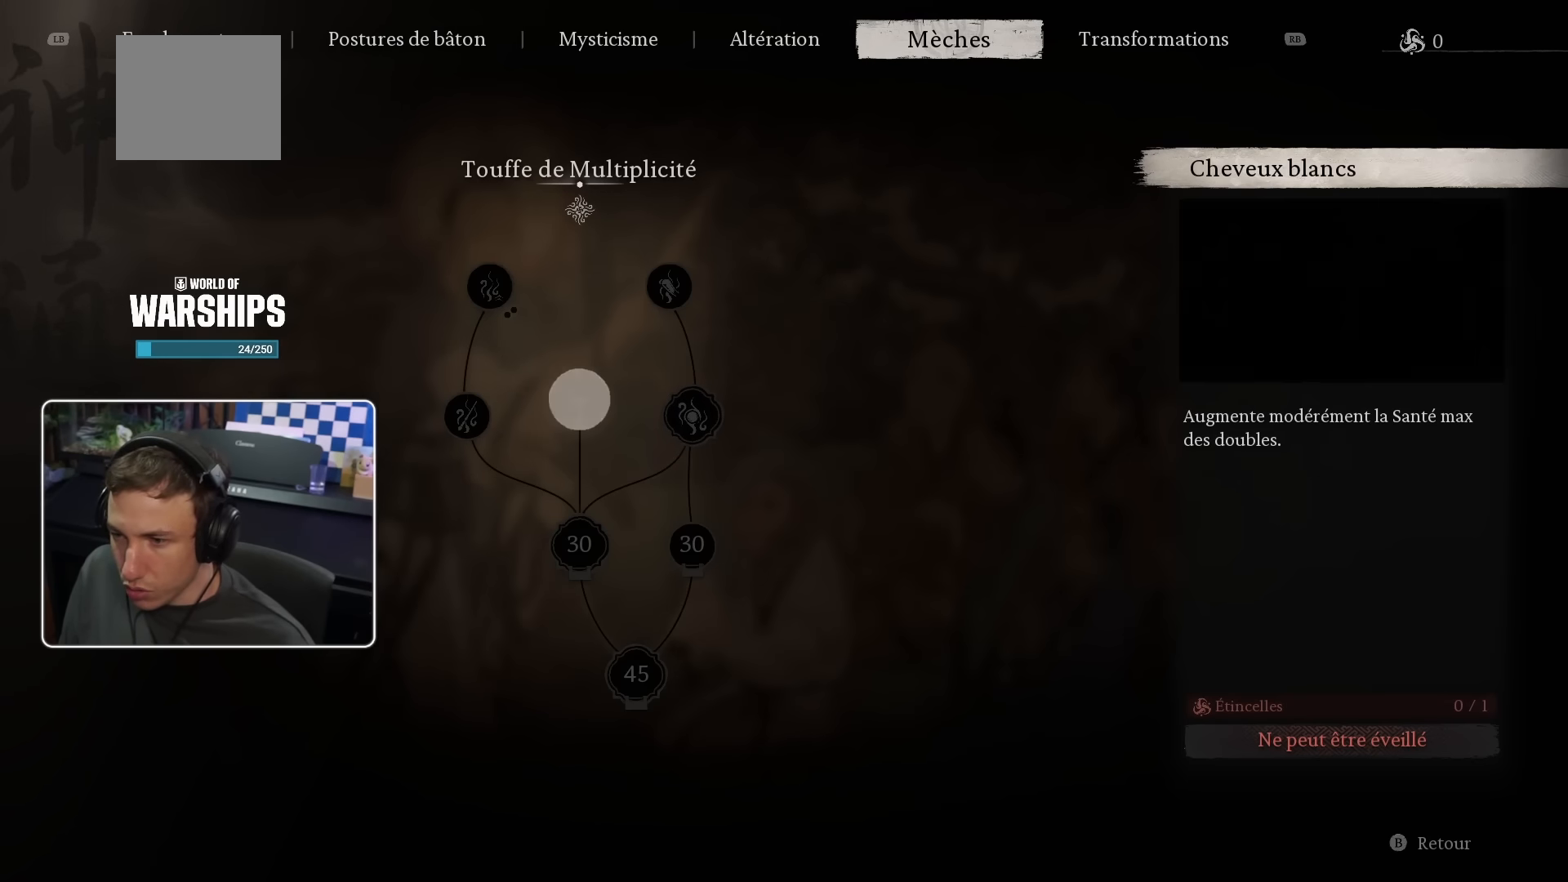
{"buttons": [], "left_stick": "center", "right_stick": "center", "events": []}
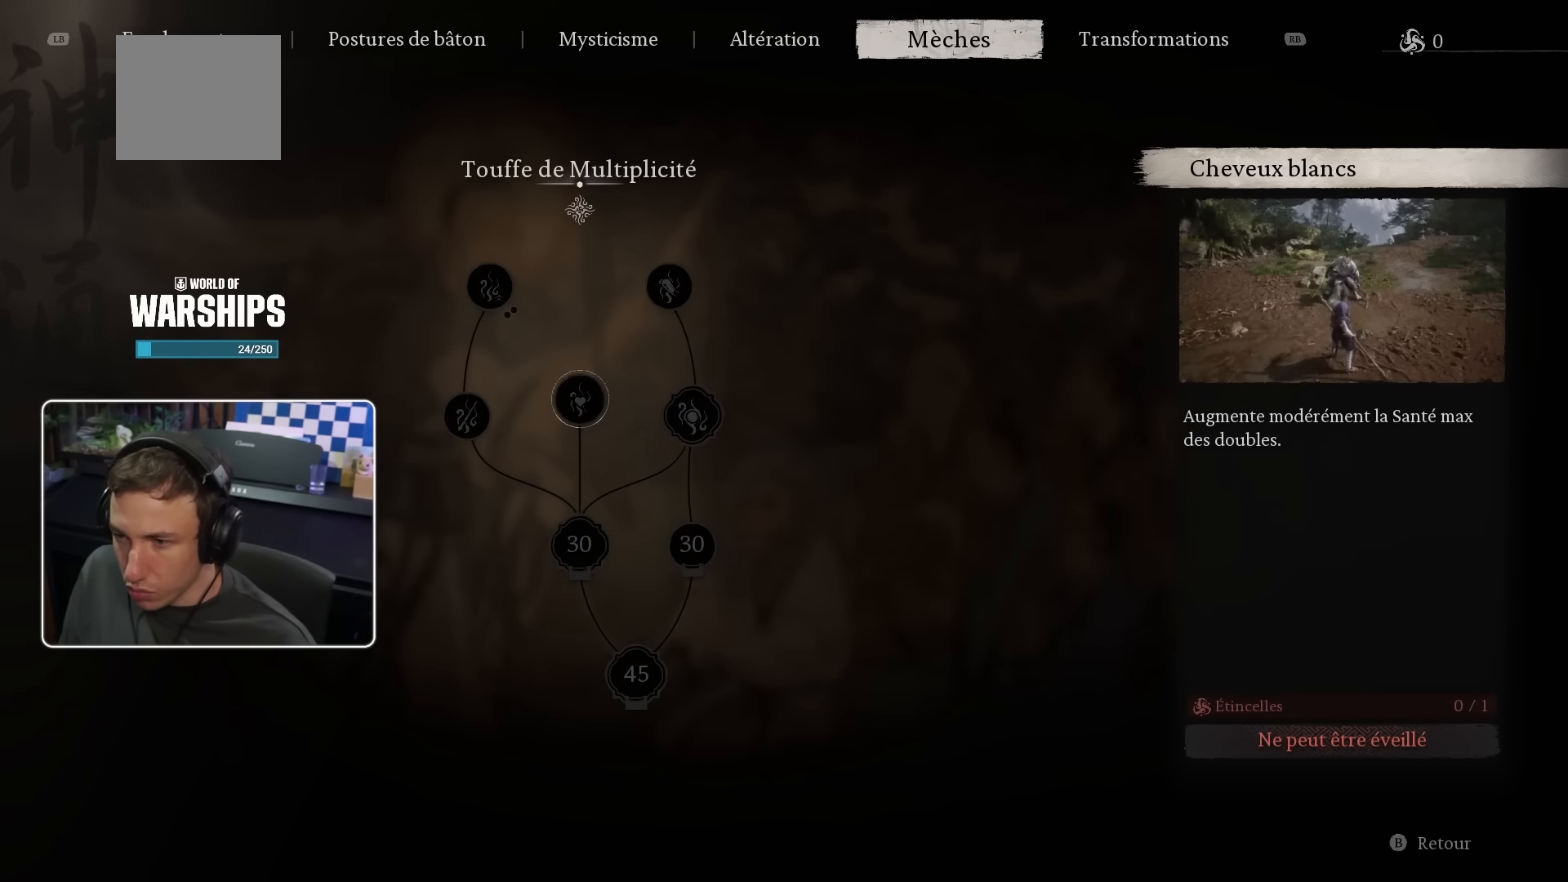
{"buttons": [], "left_stick": "center", "right_stick": "center", "events": []}
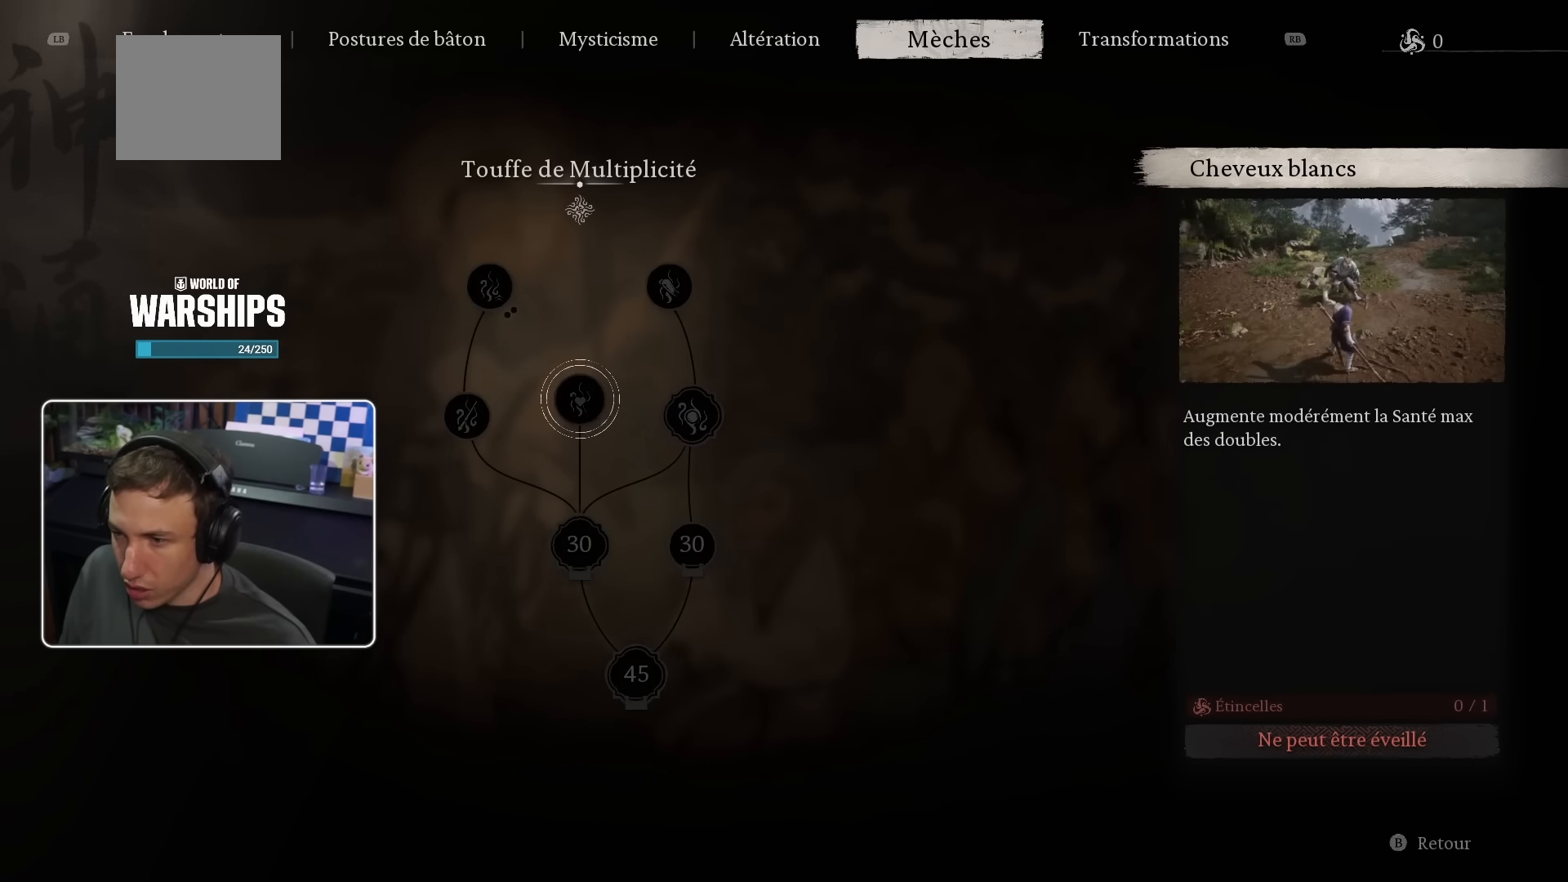
{"buttons": [], "left_stick": "center", "right_stick": "center", "events": []}
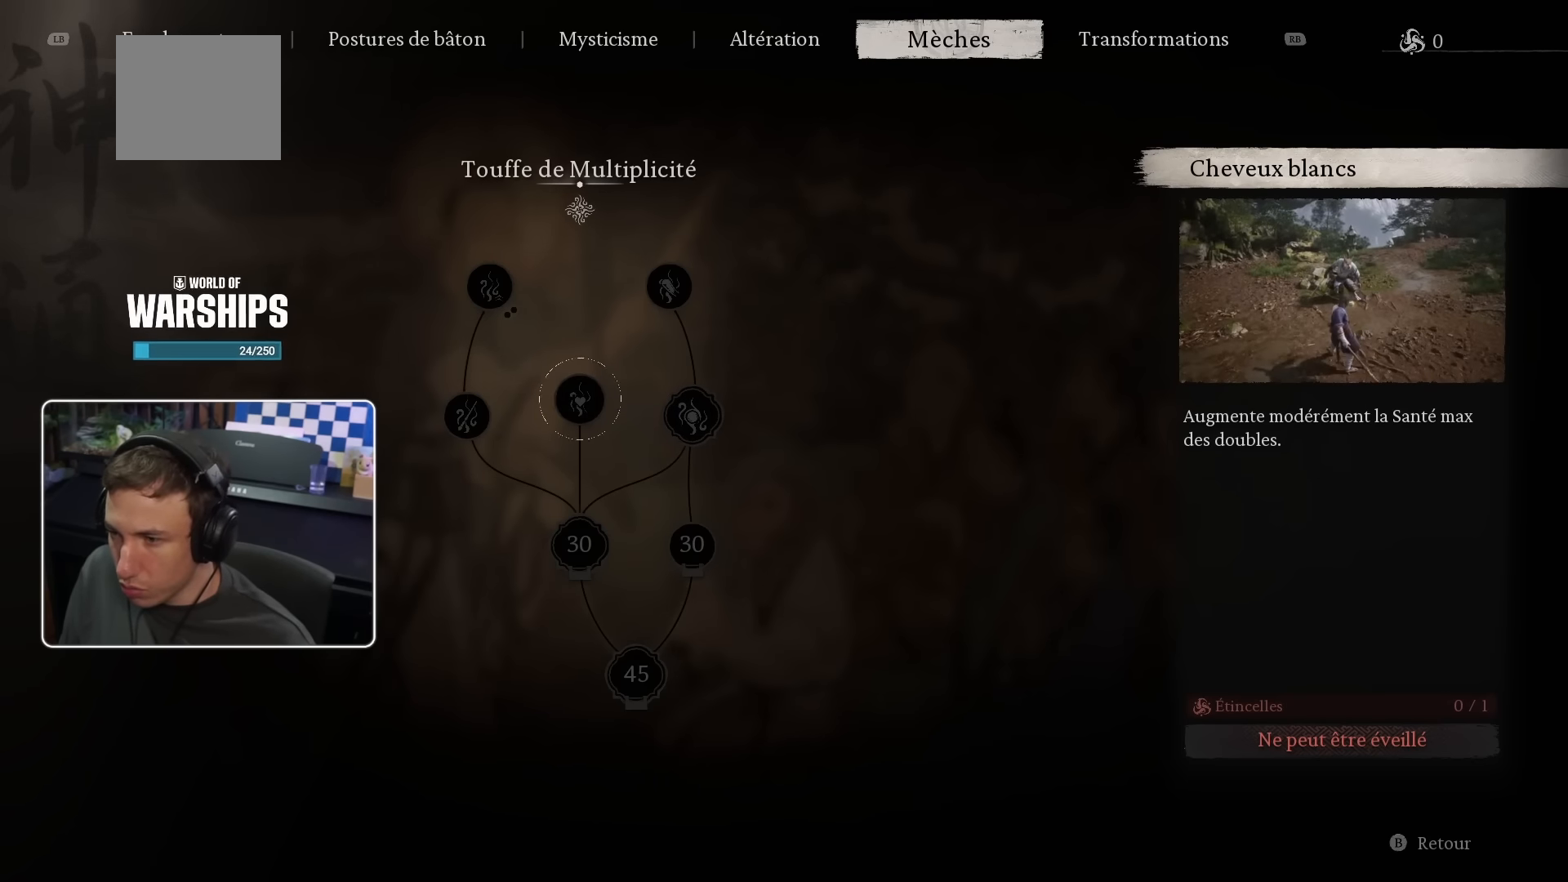
{"buttons": [], "left_stick": "center", "right_stick": "center", "events": [[250, "DPAD_LEFT", "down"], [384, "DPAD_LEFT", "up"]]}